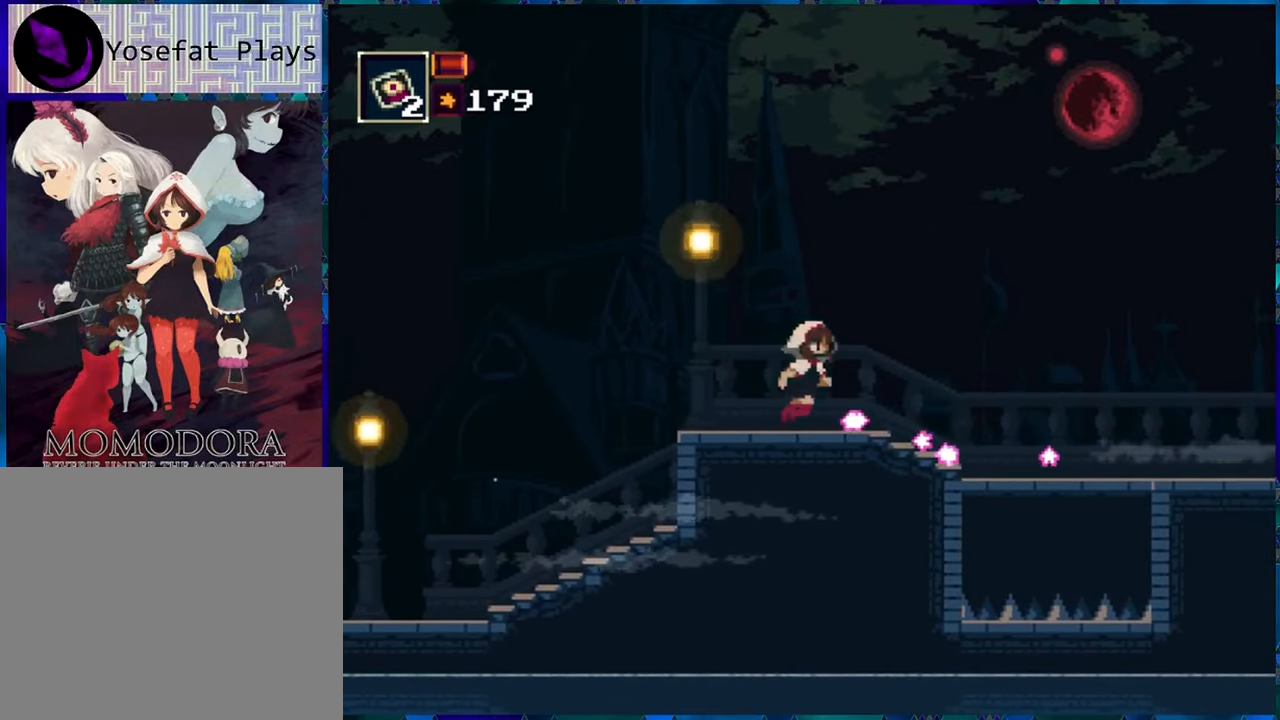
Gameplay with a controller (Nintendo layout); each line is a JSON object with the inputs held at the frame after it. "events" lists button and stick changes between this image and that frame as [ms after this image, input, new state], when the widget could be followed in between. Not read: L3 R3.
{"buttons": ["R1"], "left_stick": "center", "right_stick": "center", "events": [[216, "DPAD_RIGHT", "up"]]}
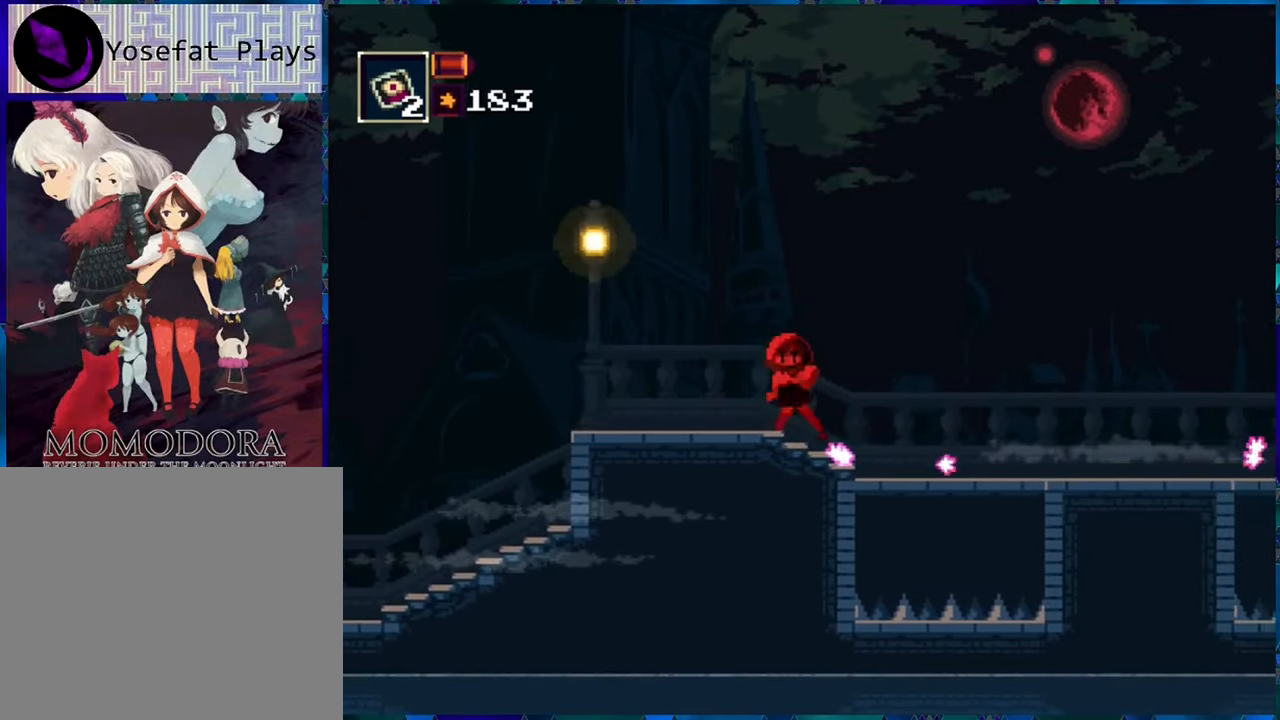
{"buttons": ["R1", "DPAD_RIGHT"], "left_stick": "center", "right_stick": "center", "events": [[50, "DPAD_RIGHT", "down"], [216, "DPAD_RIGHT", "up"], [383, "DPAD_RIGHT", "down"]]}
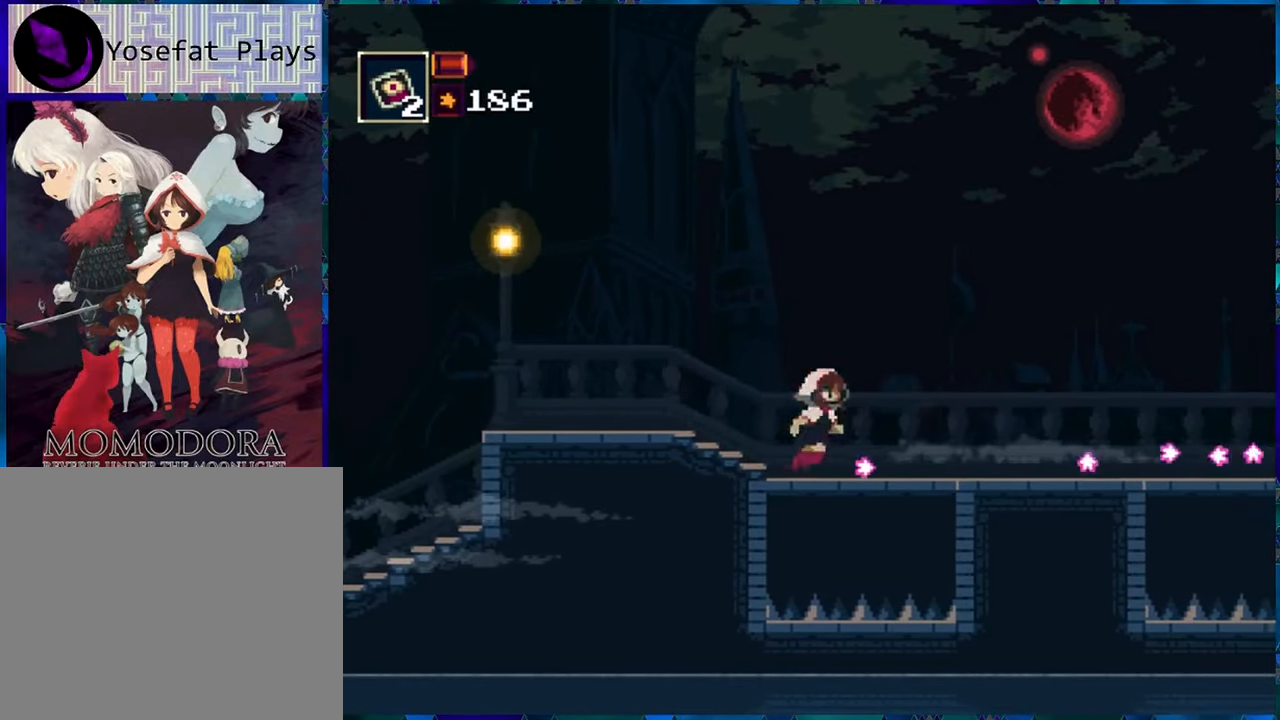
{"buttons": ["R1", "DPAD_RIGHT"], "left_stick": "center", "right_stick": "center", "events": []}
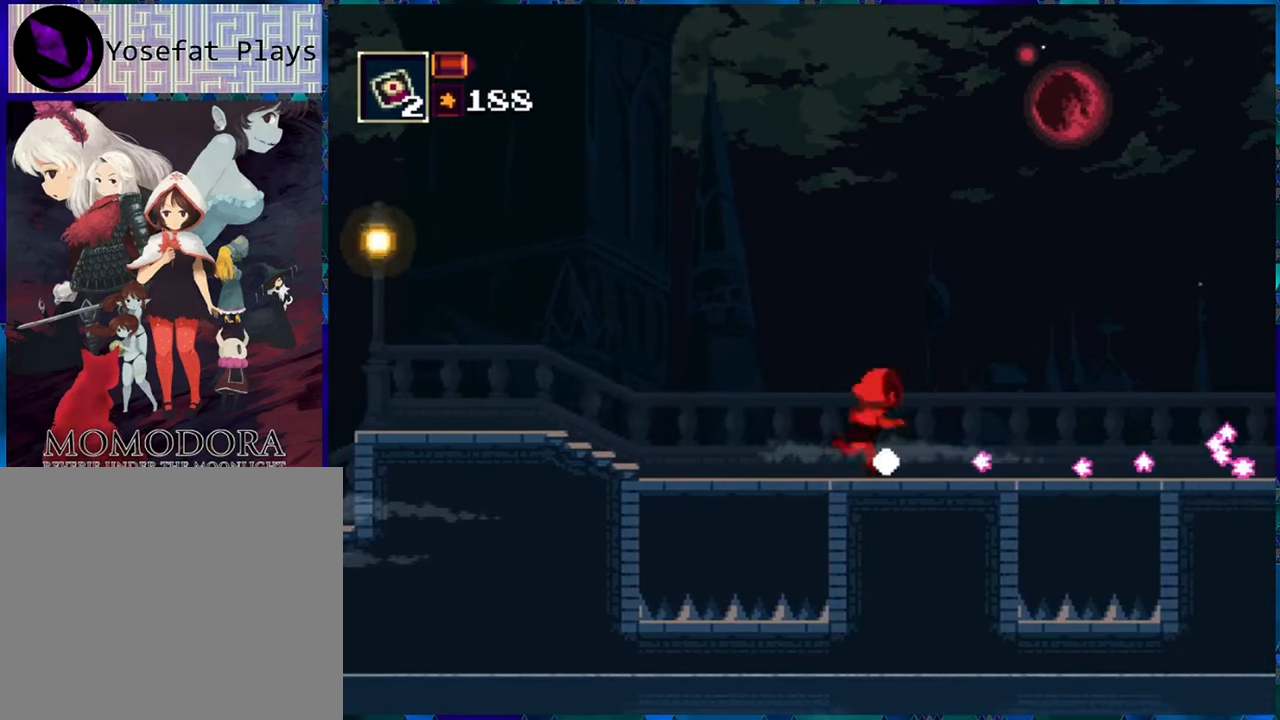
{"buttons": ["R1"], "left_stick": "center", "right_stick": "center", "events": [[117, "DPAD_RIGHT", "up"]]}
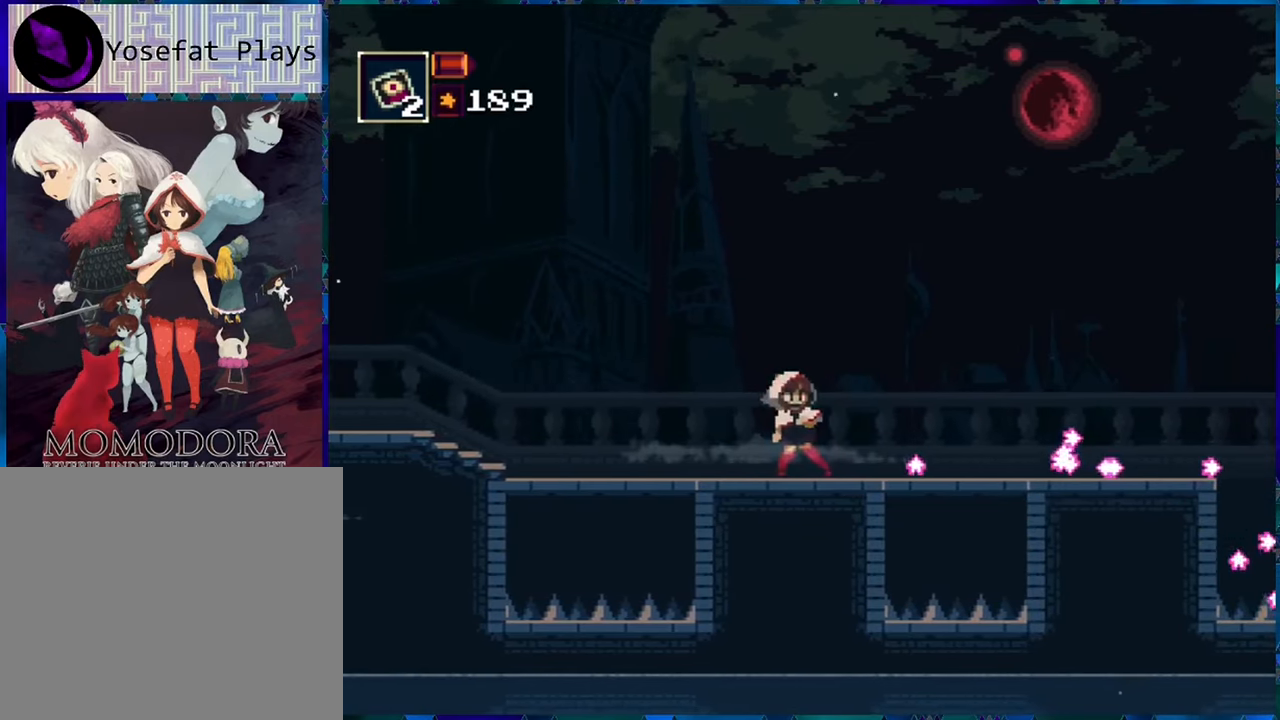
{"buttons": ["R1", "DPAD_RIGHT"], "left_stick": "center", "right_stick": "center", "events": [[150, "DPAD_RIGHT", "down"]]}
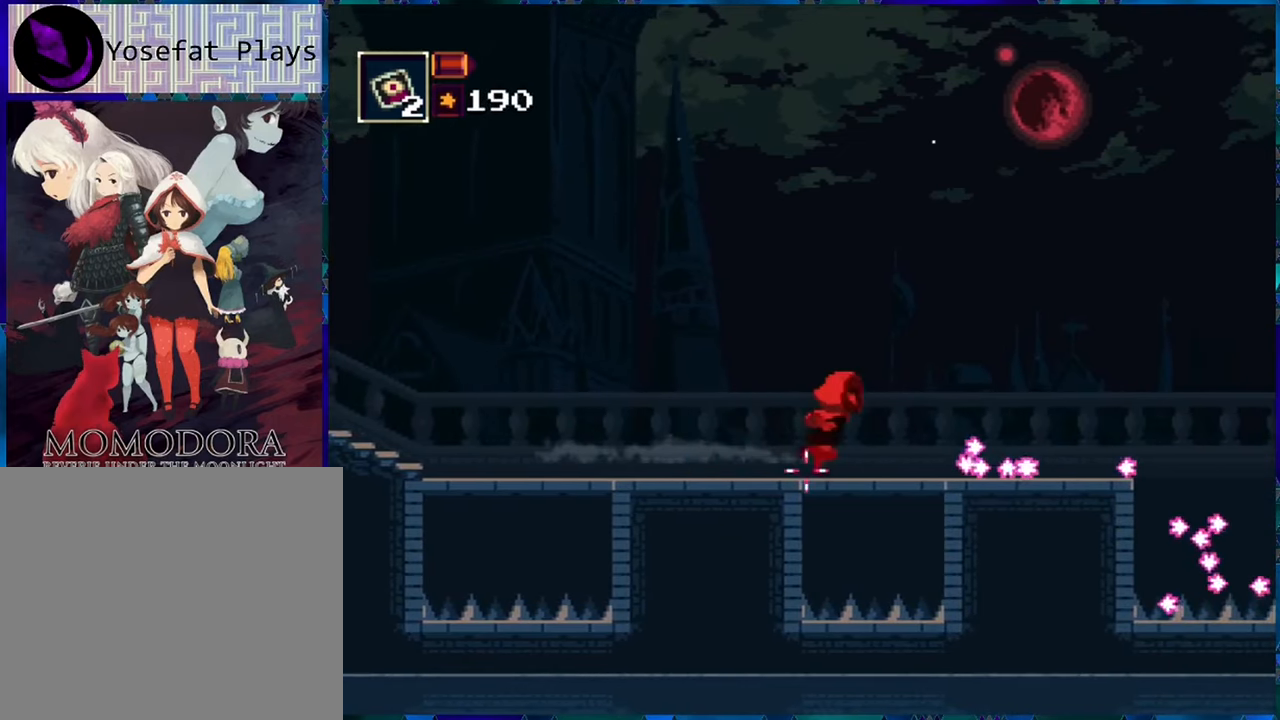
{"buttons": ["R1"], "left_stick": "center", "right_stick": "center", "events": [[483, "DPAD_RIGHT", "up"]]}
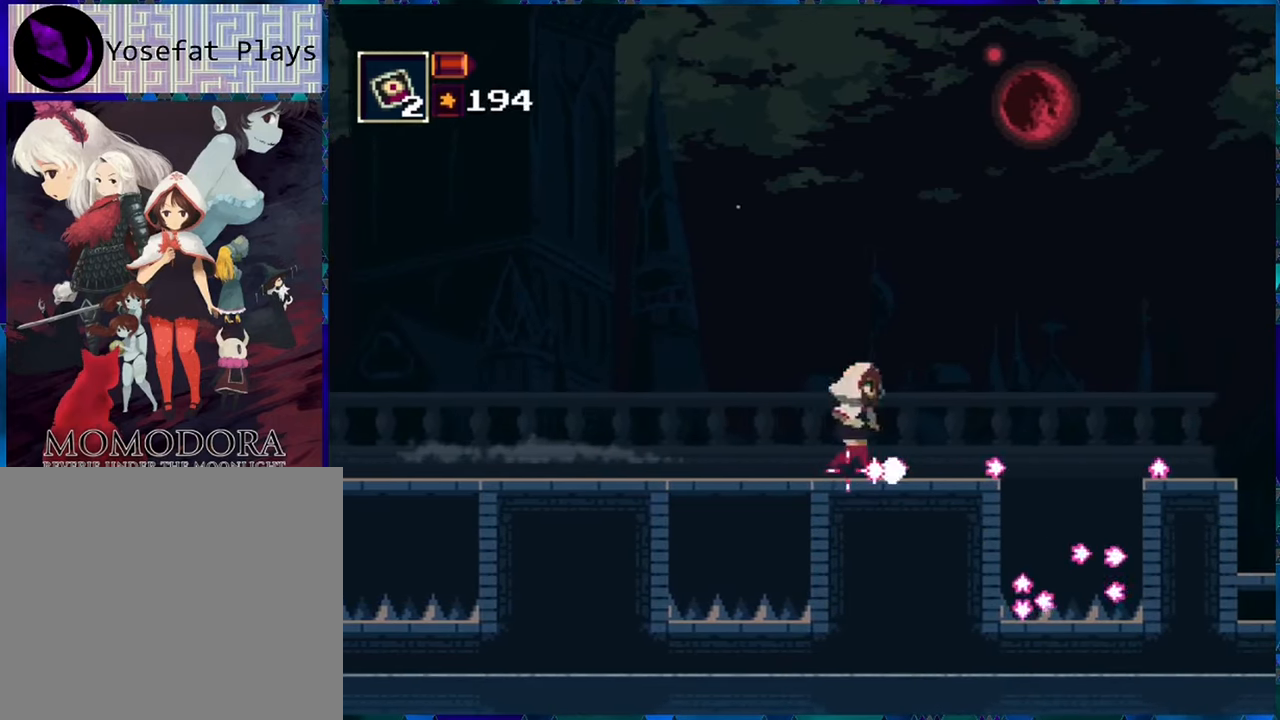
{"buttons": ["R1", "DPAD_RIGHT"], "left_stick": "center", "right_stick": "center", "events": [[417, "DPAD_RIGHT", "down"]]}
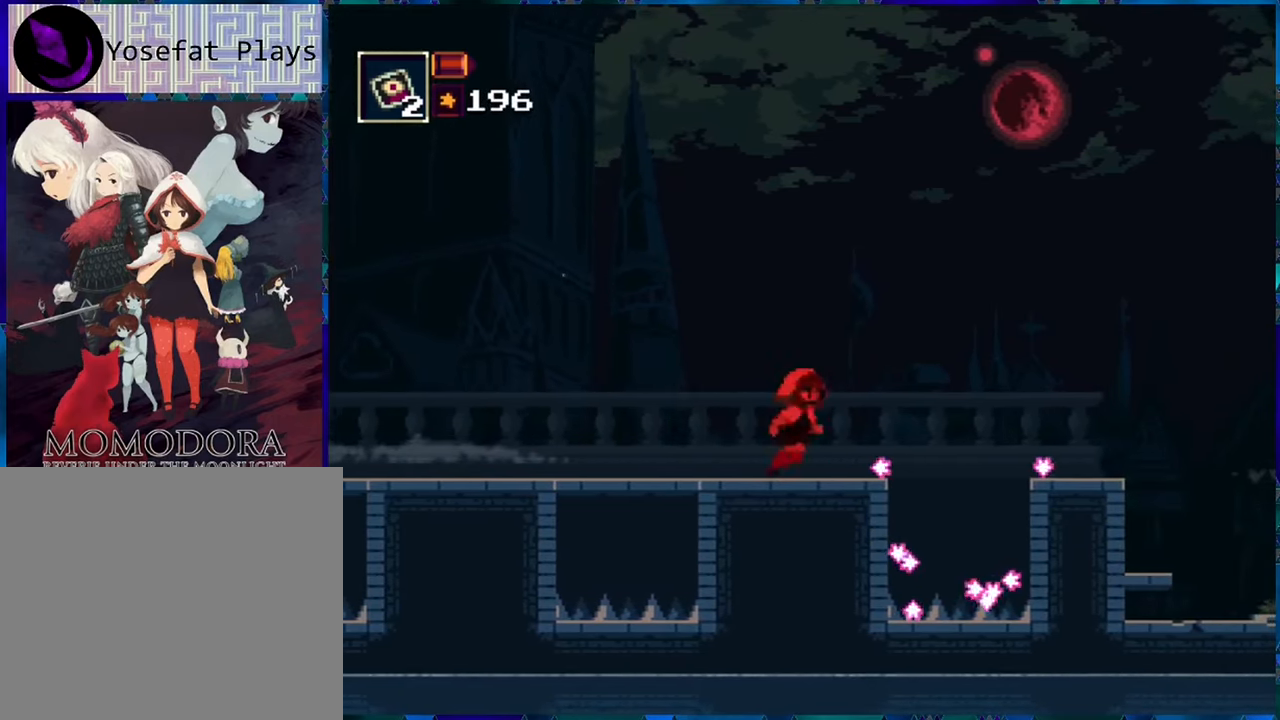
{"buttons": ["B", "R1", "DPAD_RIGHT"], "left_stick": "center", "right_stick": "center", "events": [[183, "B", "down"]]}
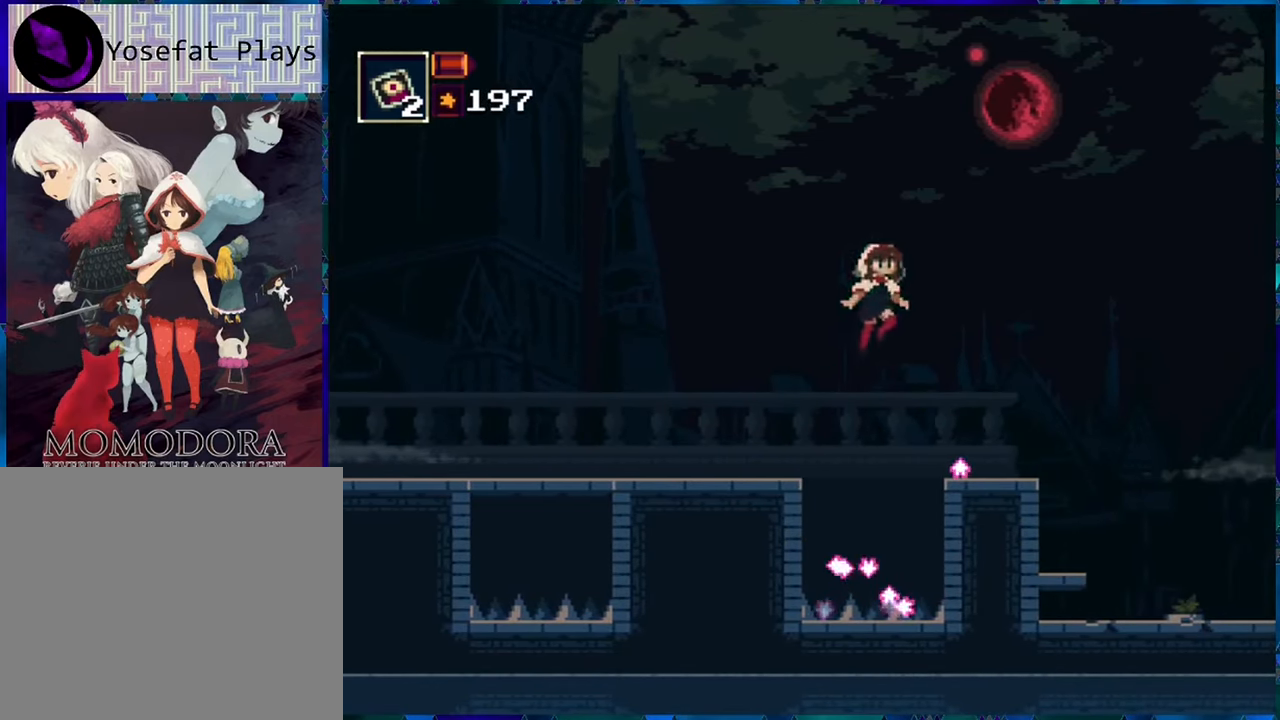
{"buttons": ["R1", "DPAD_RIGHT"], "left_stick": "center", "right_stick": "center", "events": [[17, "B", "up"]]}
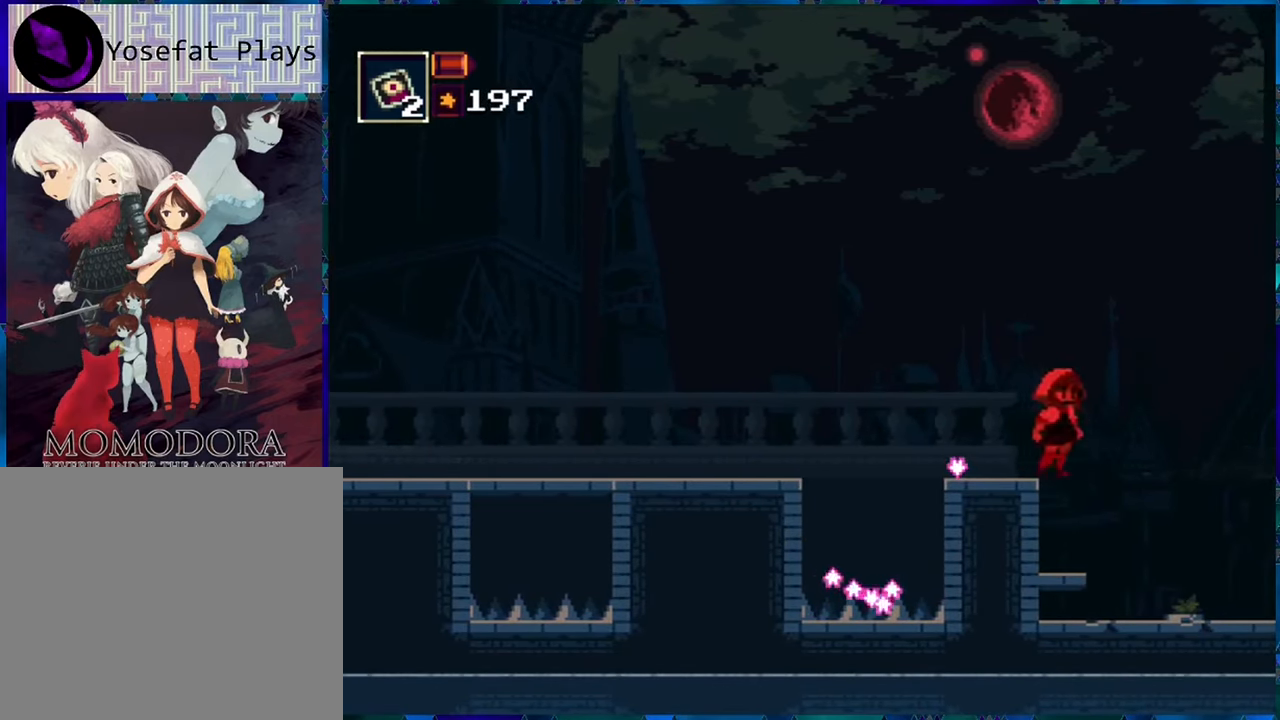
{"buttons": ["R1", "DPAD_RIGHT"], "left_stick": "center", "right_stick": "center", "events": []}
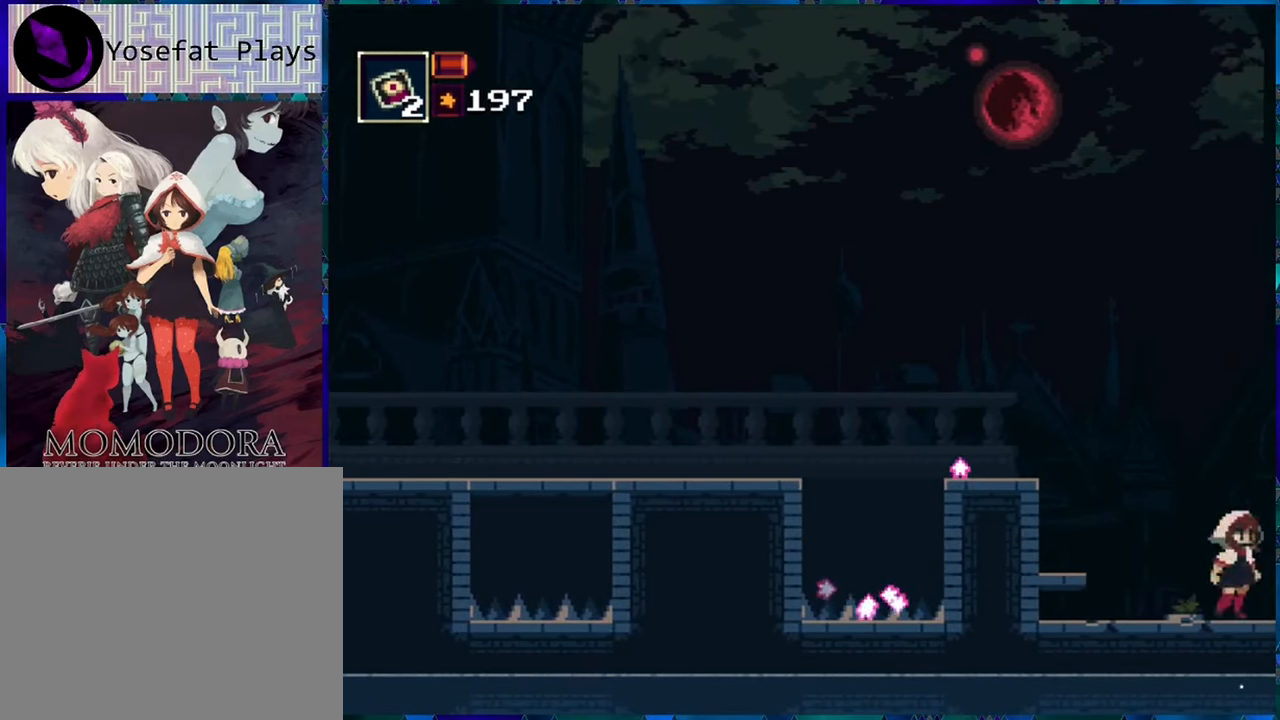
{"buttons": ["R1"], "left_stick": "center", "right_stick": "center", "events": [[233, "DPAD_RIGHT", "up"]]}
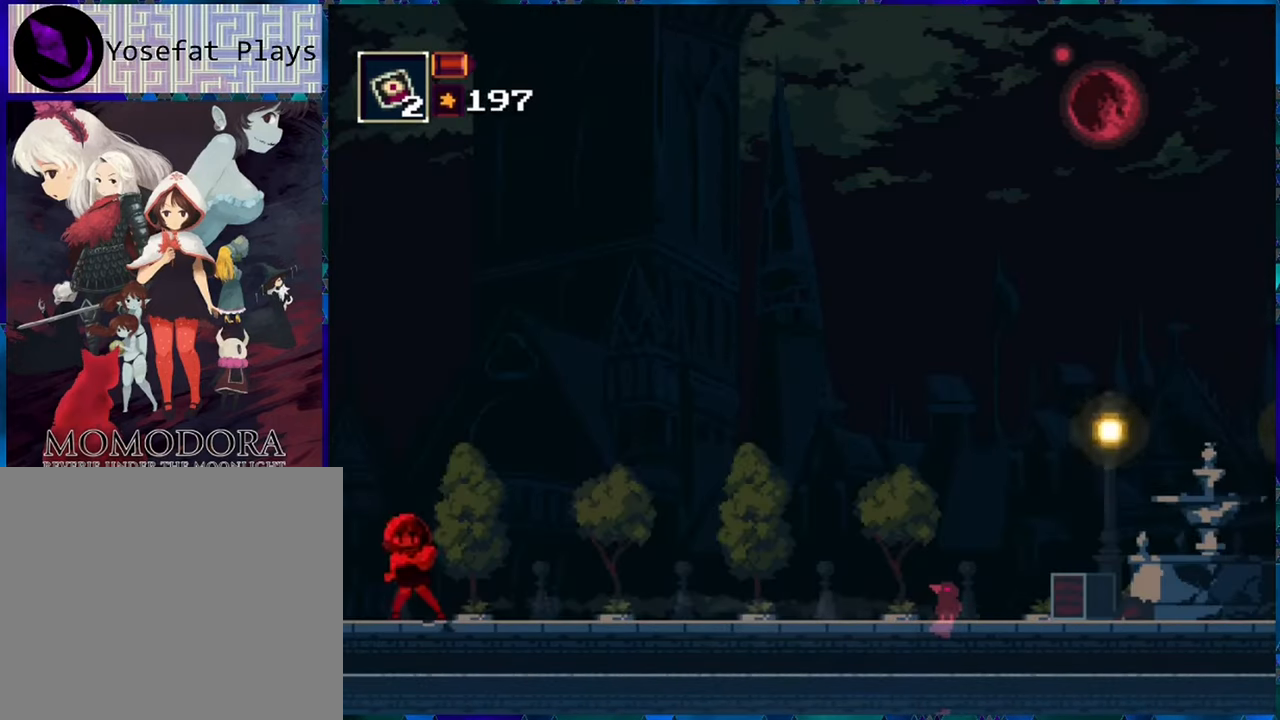
{"buttons": ["R1", "DPAD_RIGHT"], "left_stick": "center", "right_stick": "center", "events": [[433, "DPAD_RIGHT", "down"]]}
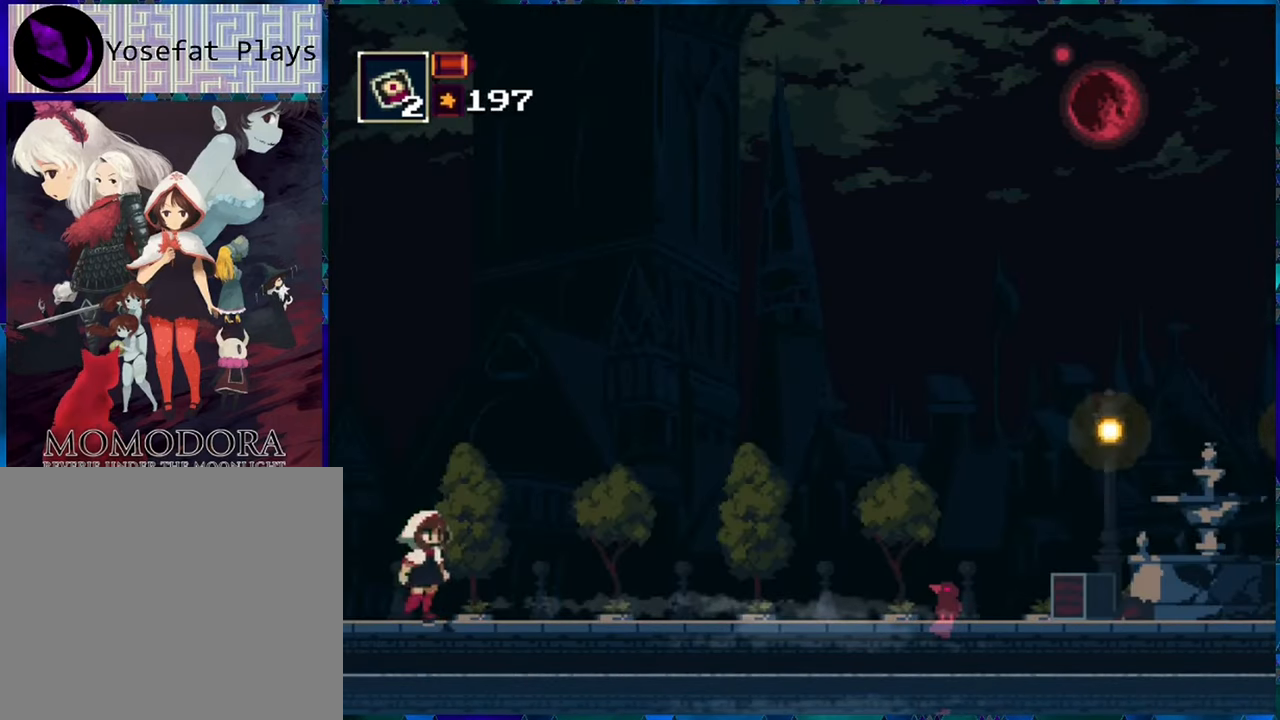
{"buttons": ["R1", "DPAD_RIGHT"], "left_stick": "center", "right_stick": "center", "events": []}
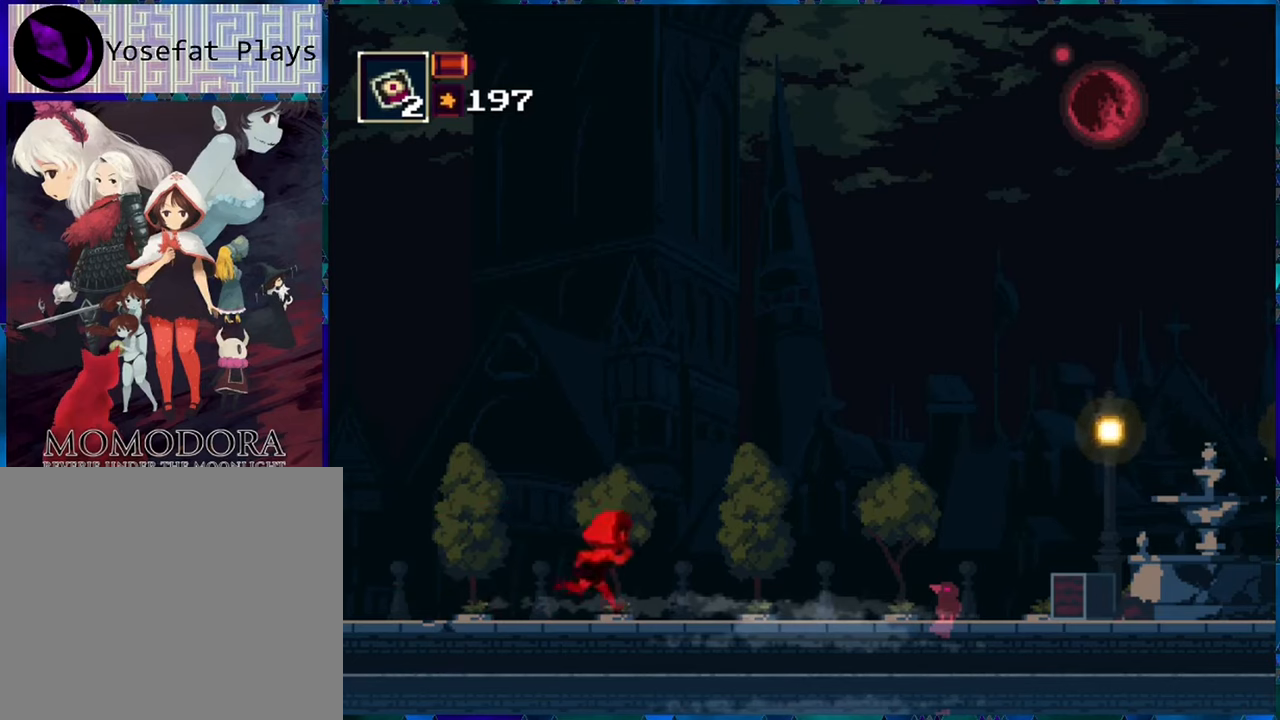
{"buttons": ["R1", "DPAD_RIGHT"], "left_stick": "center", "right_stick": "center", "events": []}
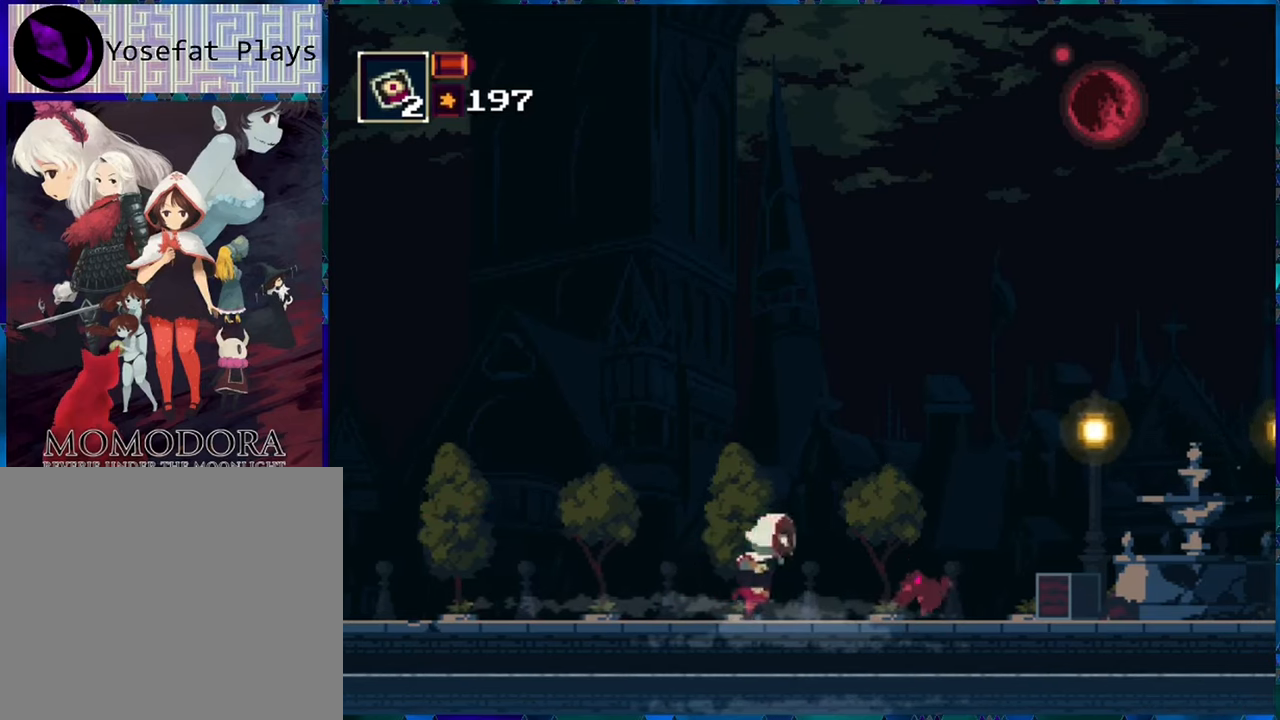
{"buttons": ["R1", "DPAD_RIGHT"], "left_stick": "center", "right_stick": "center", "events": []}
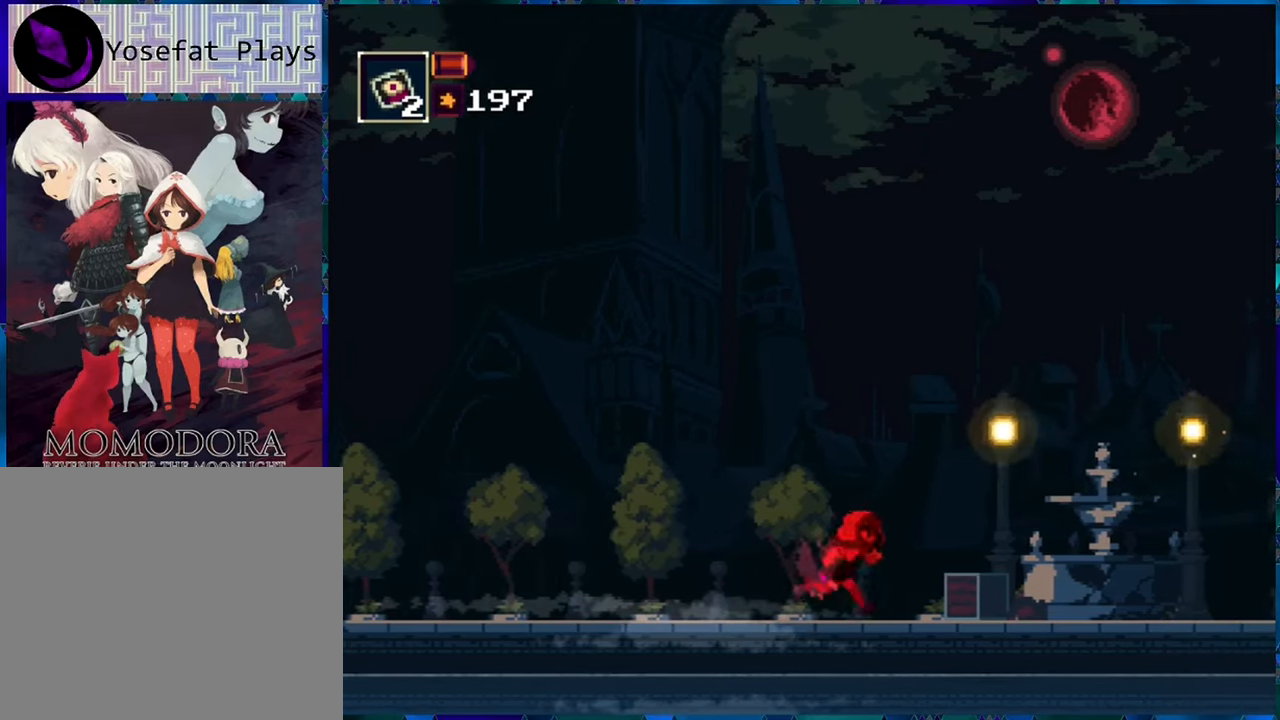
{"buttons": ["R1", "DPAD_RIGHT"], "left_stick": "center", "right_stick": "center", "events": []}
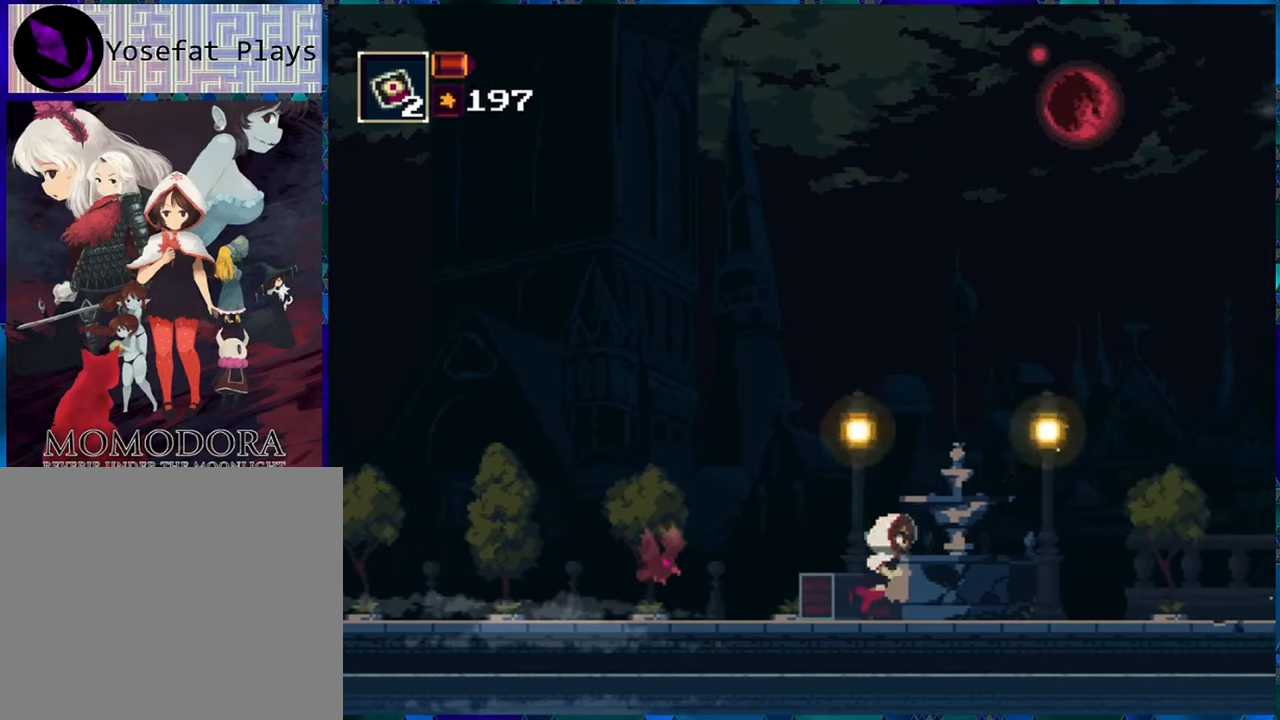
{"buttons": ["R1", "DPAD_RIGHT"], "left_stick": "center", "right_stick": "center", "events": []}
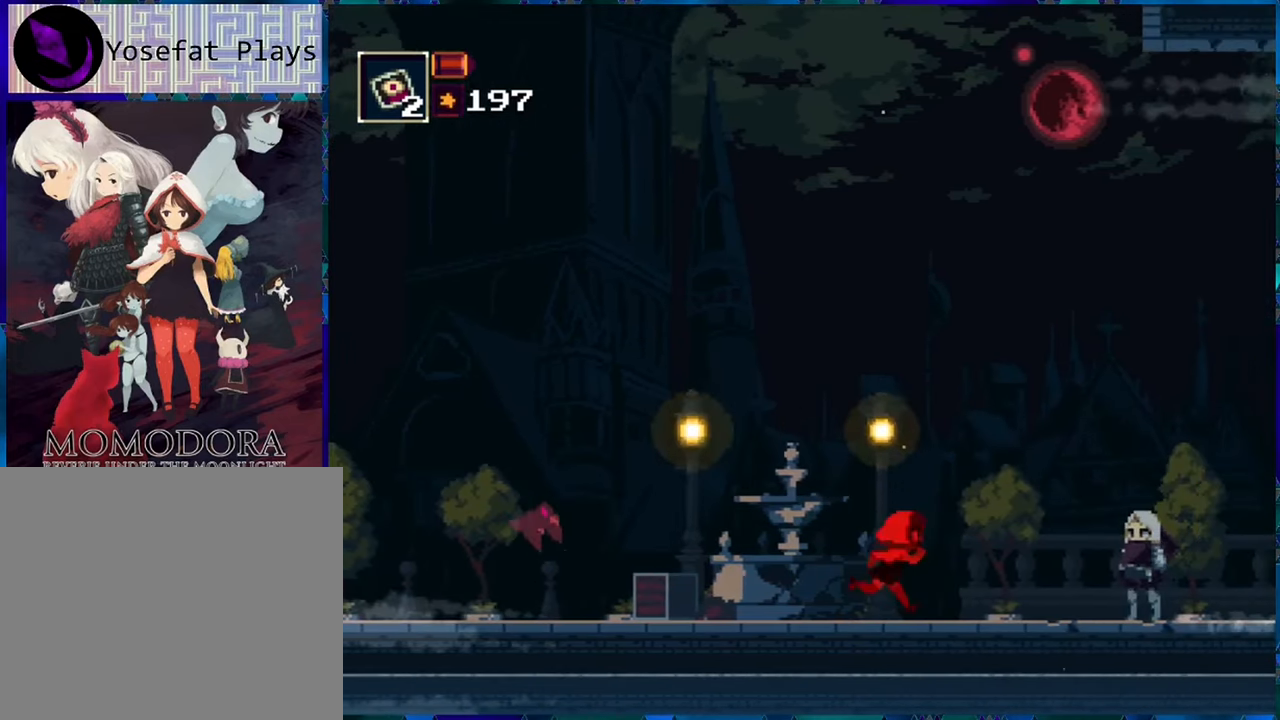
{"buttons": ["R1", "DPAD_RIGHT"], "left_stick": "center", "right_stick": "center", "events": []}
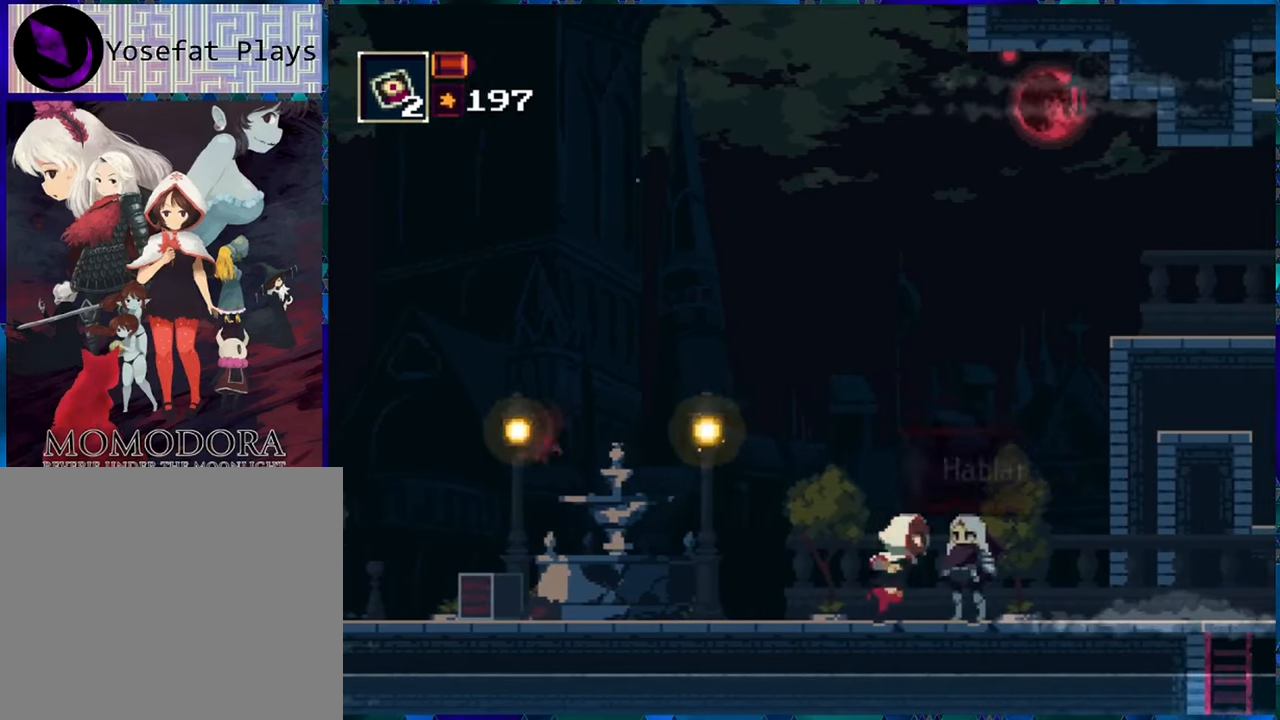
{"buttons": ["R1"], "left_stick": "center", "right_stick": "center", "events": [[134, "DPAD_RIGHT", "up"], [300, "DPAD_UP", "down"], [400, "DPAD_UP", "up"]]}
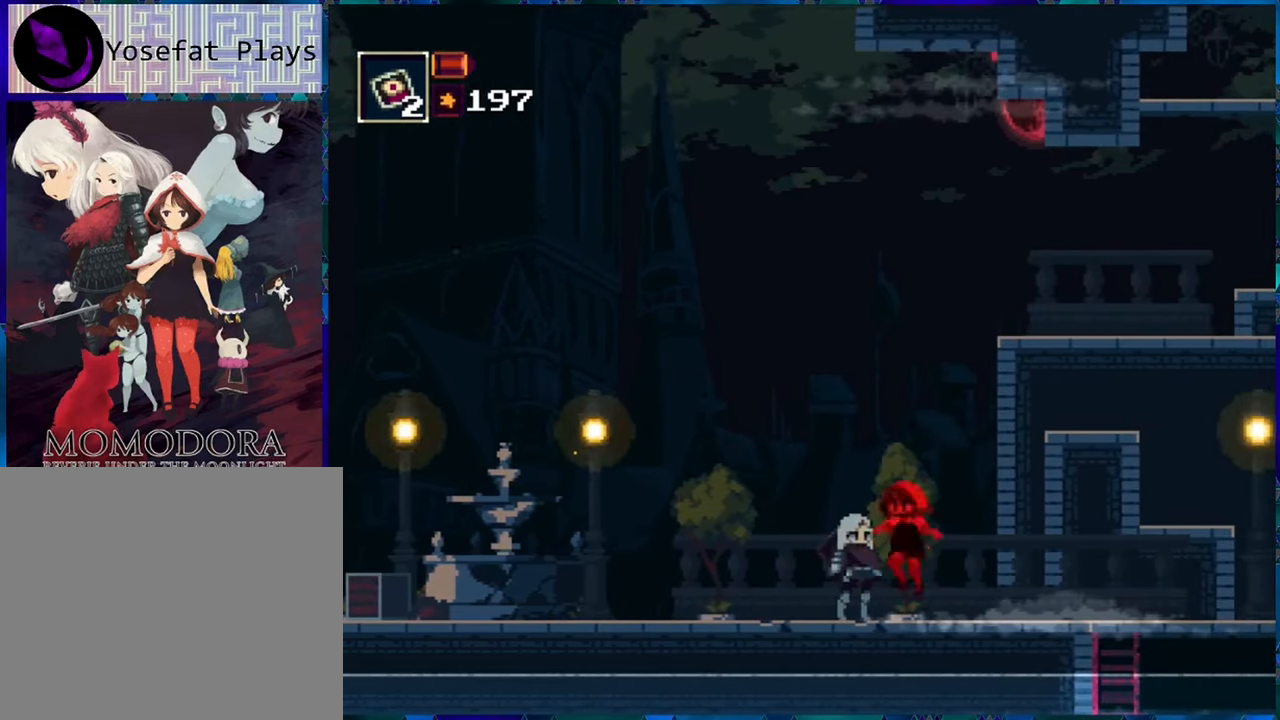
{"buttons": [], "left_stick": "center", "right_stick": "center", "events": [[217, "R1", "up"]]}
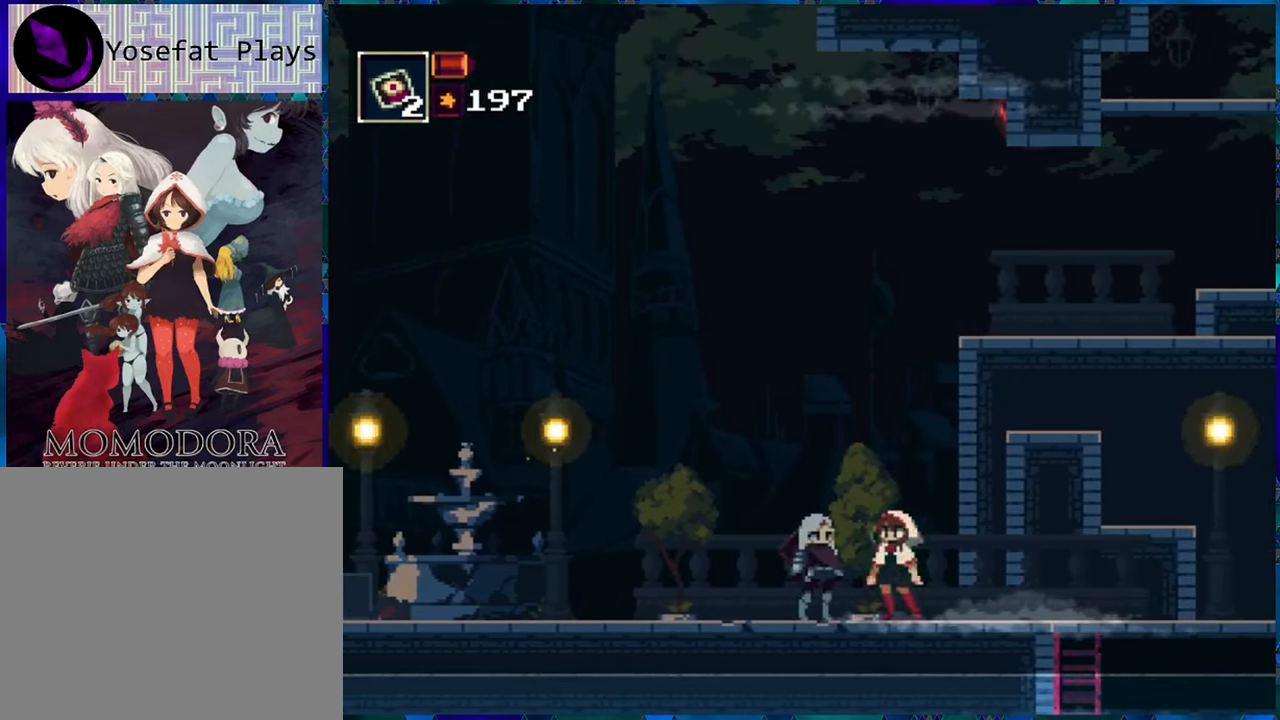
{"buttons": [], "left_stick": "center", "right_stick": "center", "events": []}
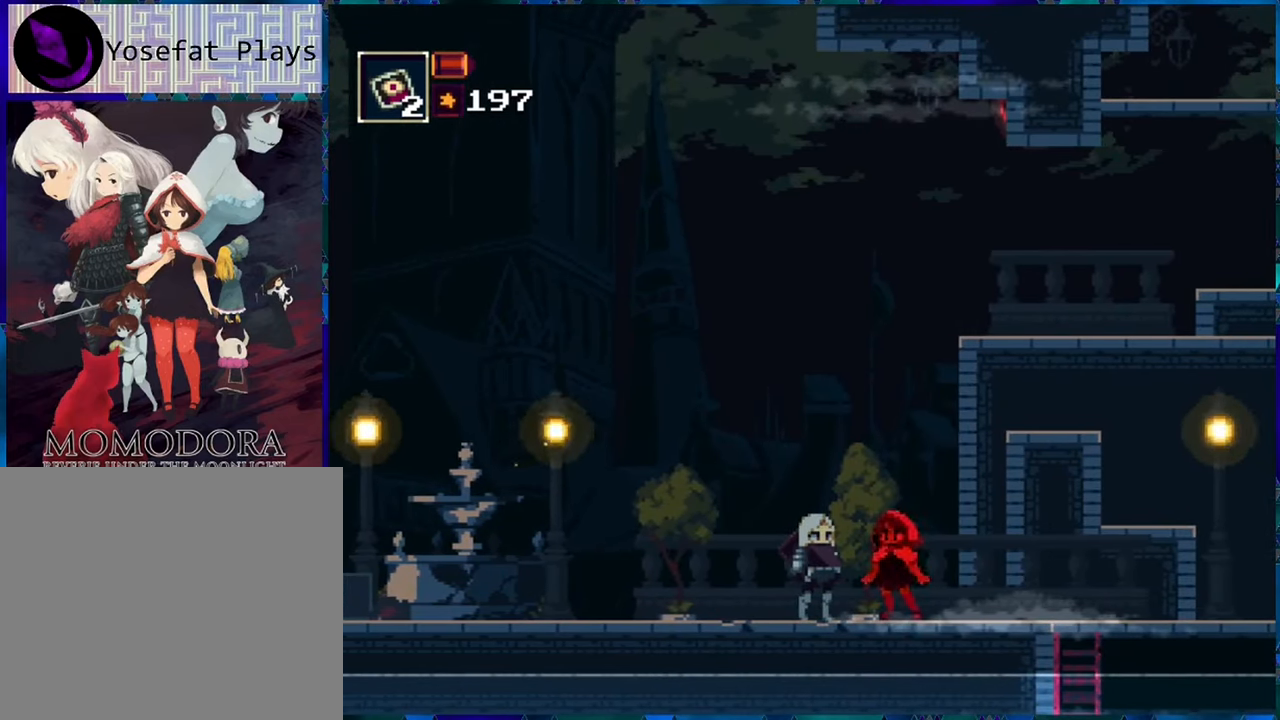
{"buttons": [], "left_stick": "center", "right_stick": "center", "events": []}
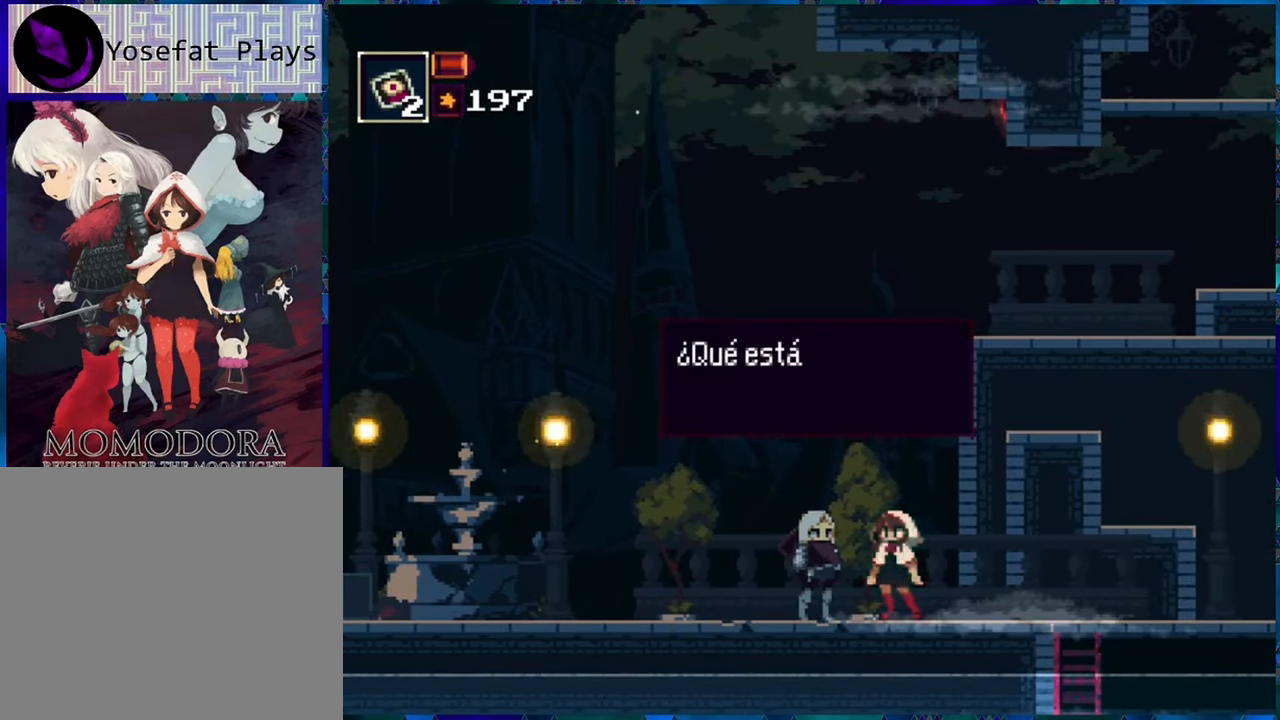
{"buttons": [], "left_stick": "center", "right_stick": "center", "events": []}
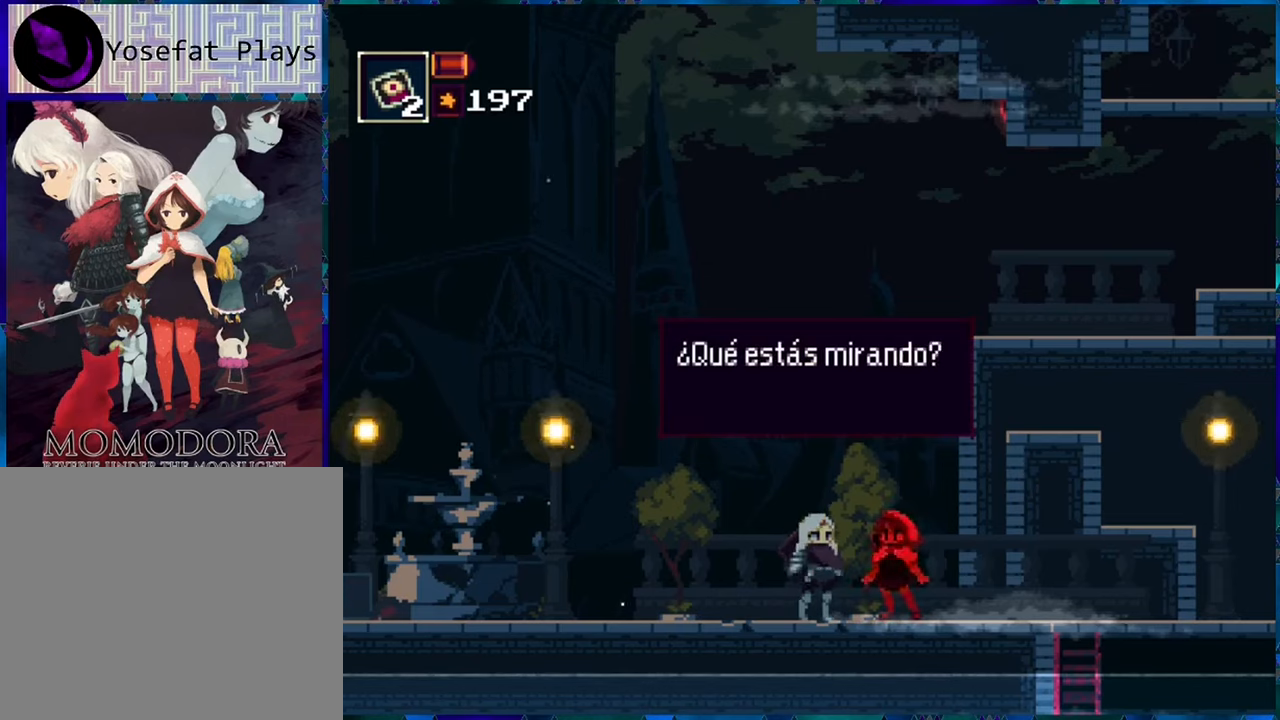
{"buttons": [], "left_stick": "center", "right_stick": "center", "events": []}
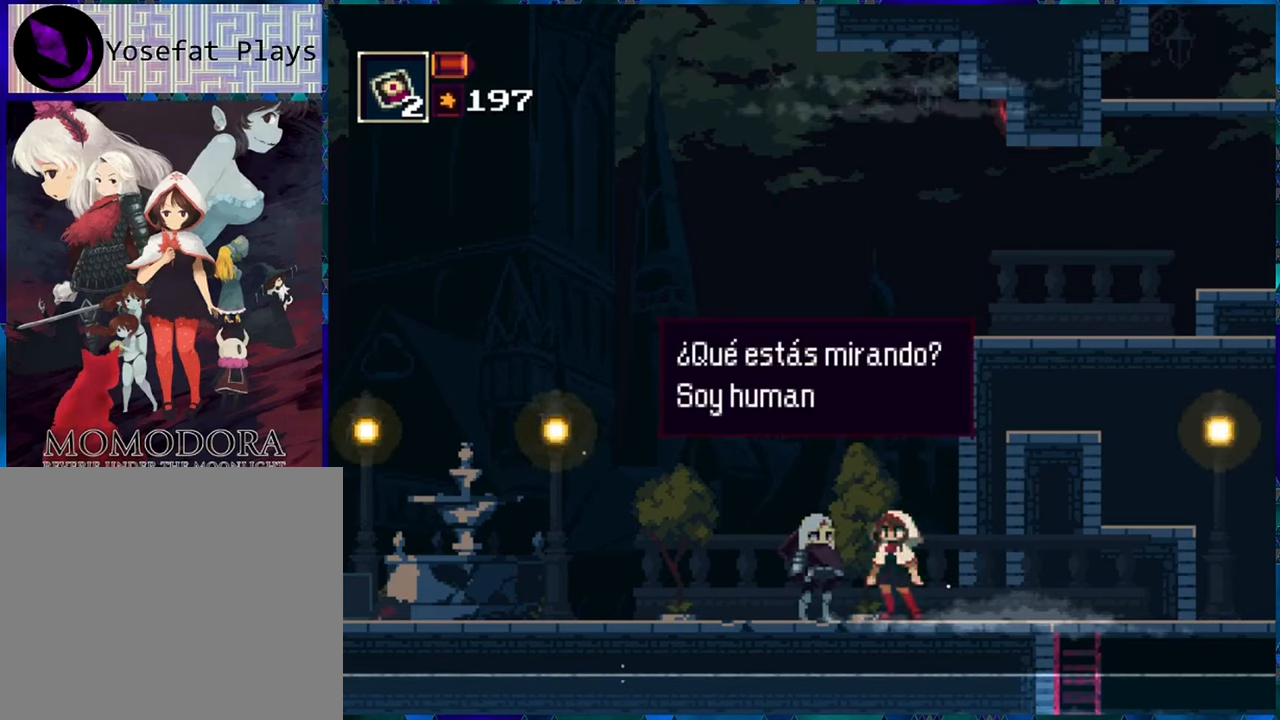
{"buttons": [], "left_stick": "center", "right_stick": "center", "events": []}
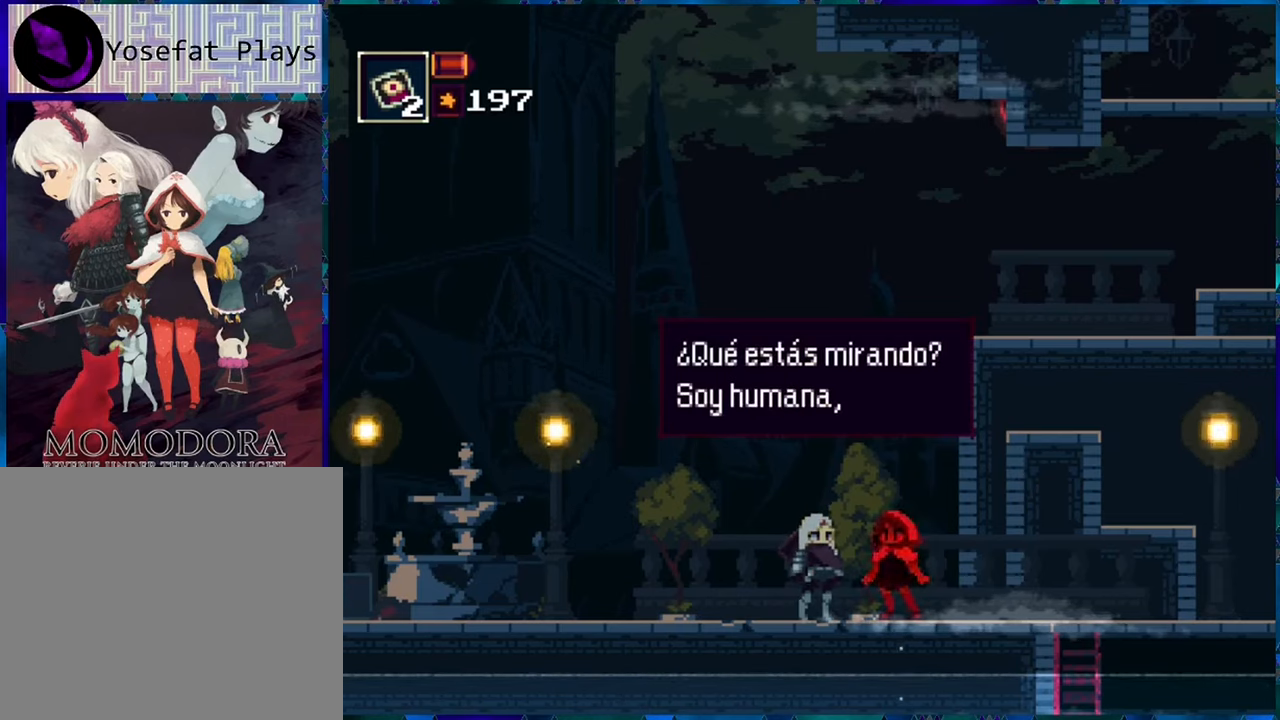
{"buttons": [], "left_stick": "center", "right_stick": "center", "events": []}
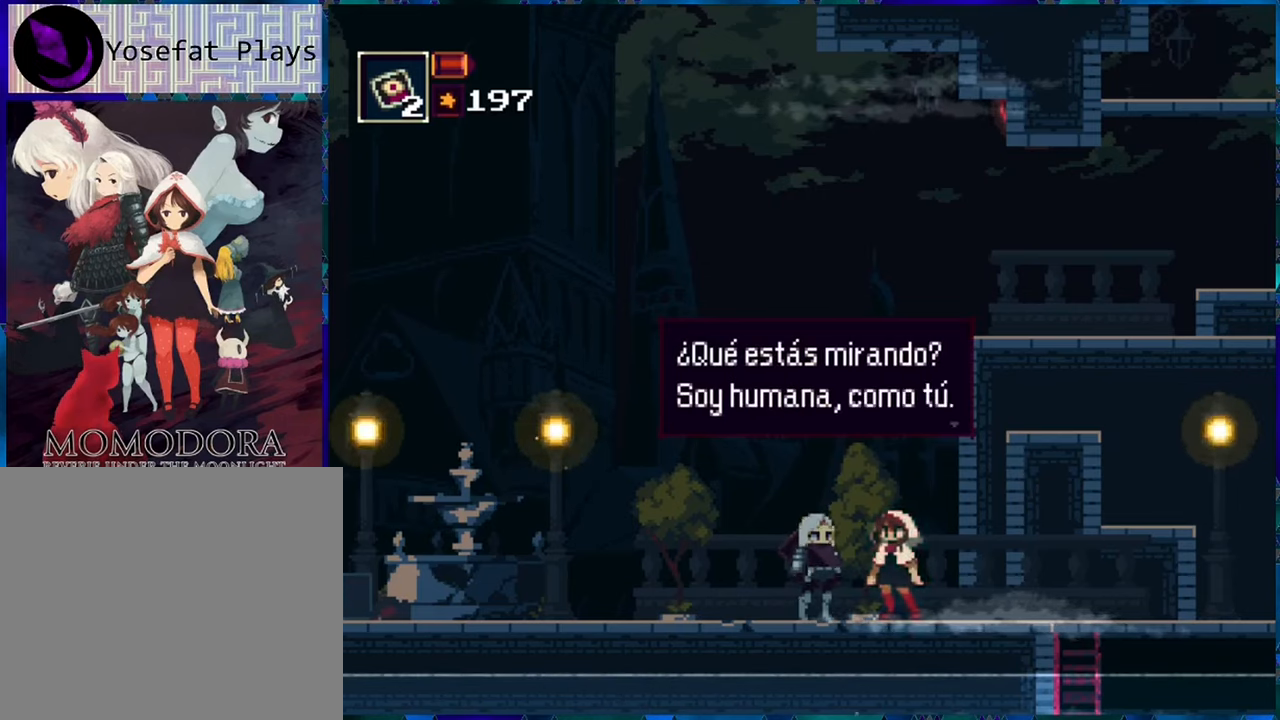
{"buttons": [], "left_stick": "center", "right_stick": "center", "events": []}
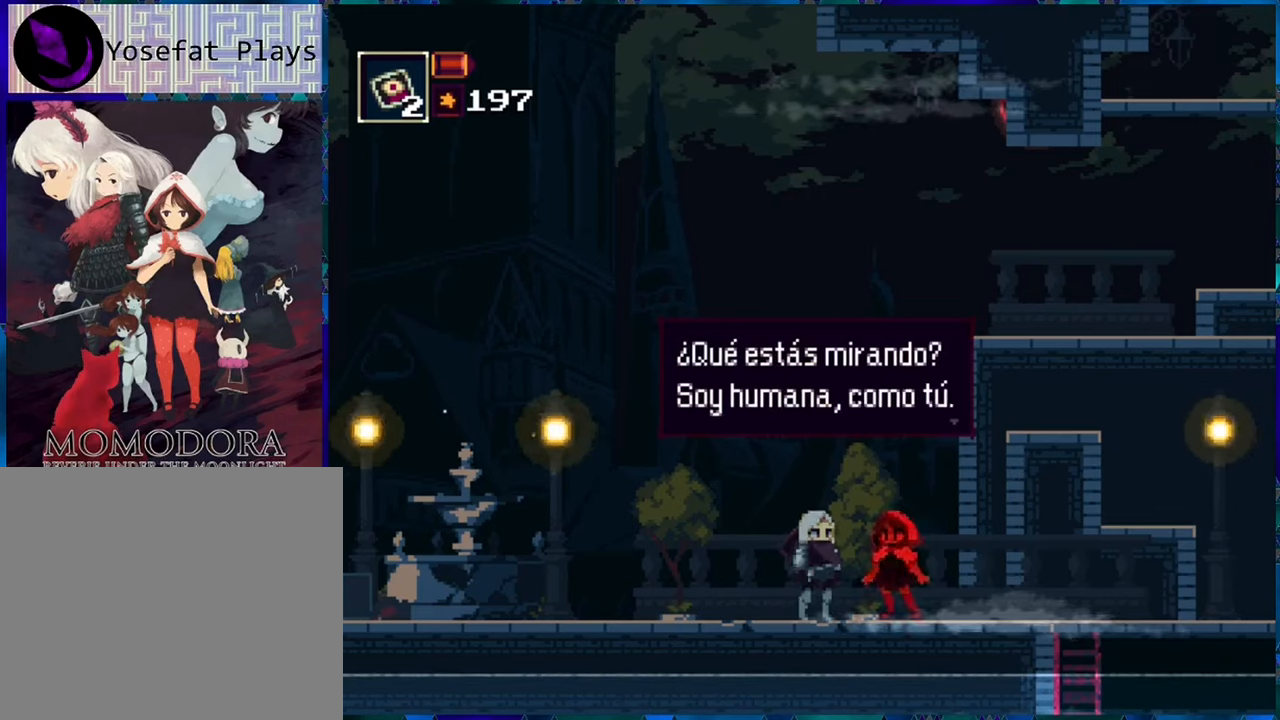
{"buttons": [], "left_stick": "center", "right_stick": "center", "events": []}
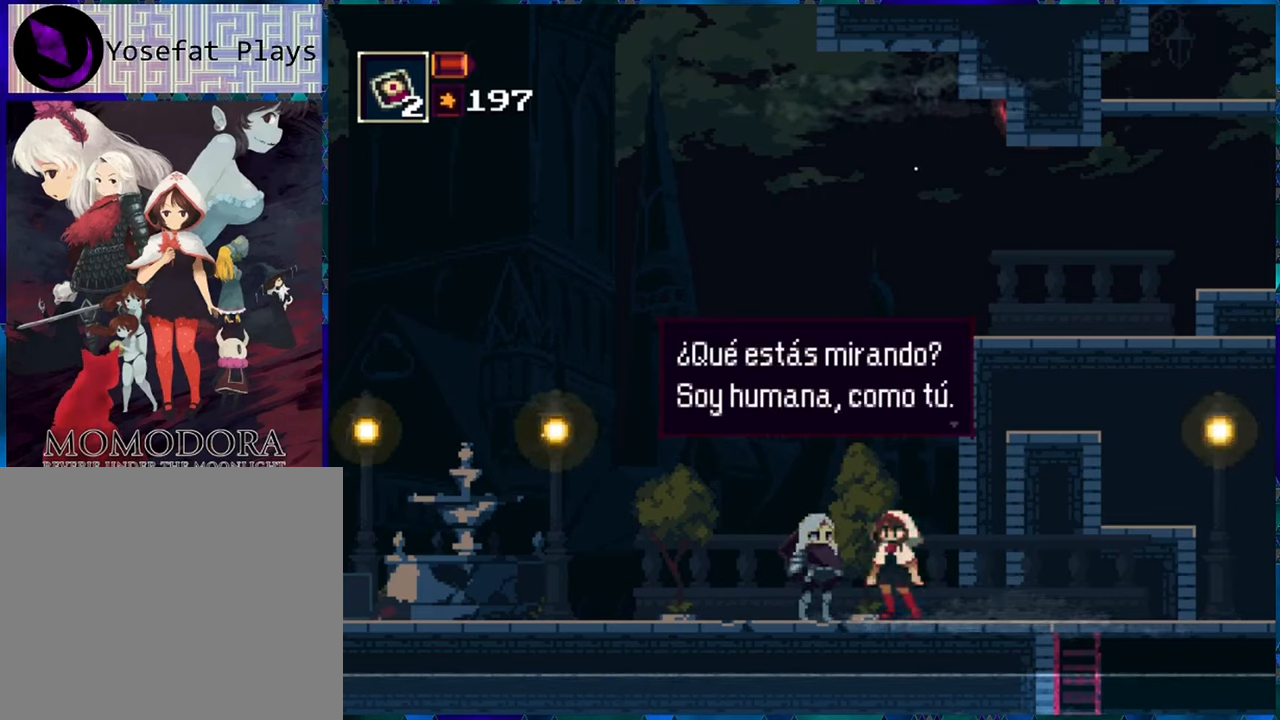
{"buttons": ["B"], "left_stick": "center", "right_stick": "center", "events": [[483, "B", "down"]]}